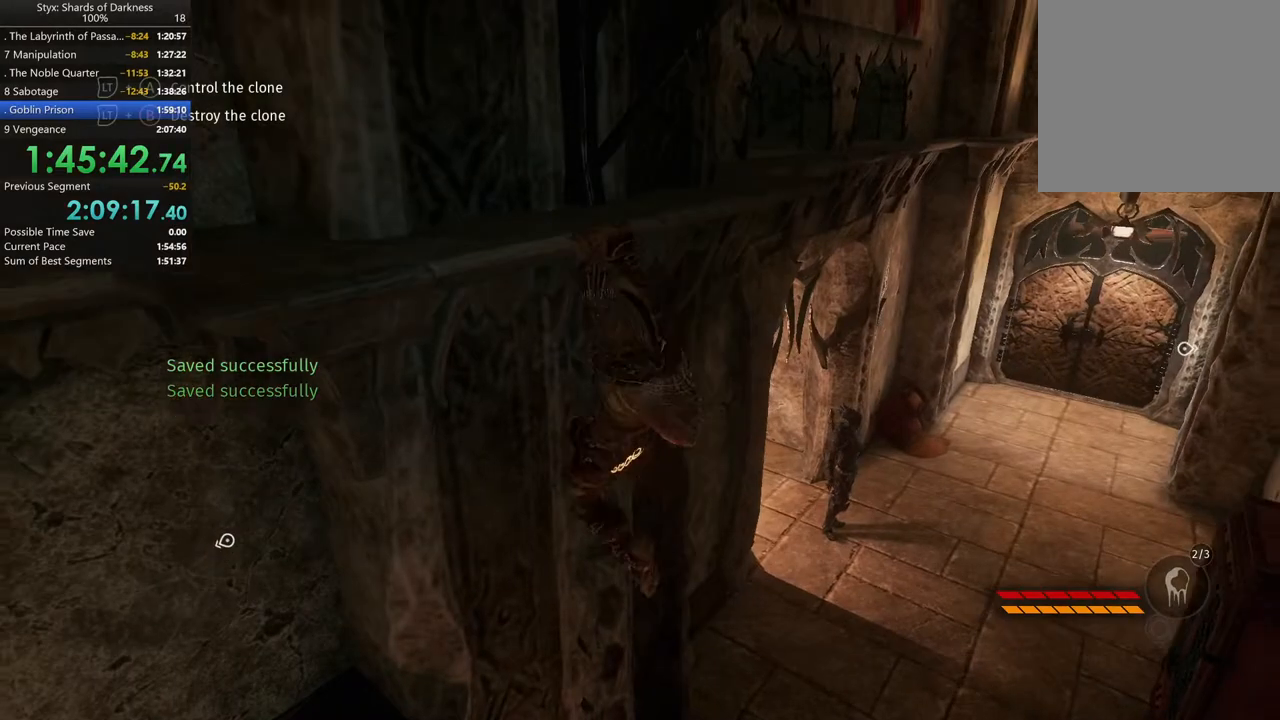
Gameplay with a controller (Xbox layout); each line is a JSON object with the inputs held at the frame after it (dt_ms = milliseconds from this image to that frame). "button_events" lists button changes between this image and that frame as [ms after this image, input, new state], when the widget could be followed in between (sticks are given only as held states).
{"dt_ms": 500, "buttons": [], "left_stick": "up-right", "right_stick": "center", "button_events": []}
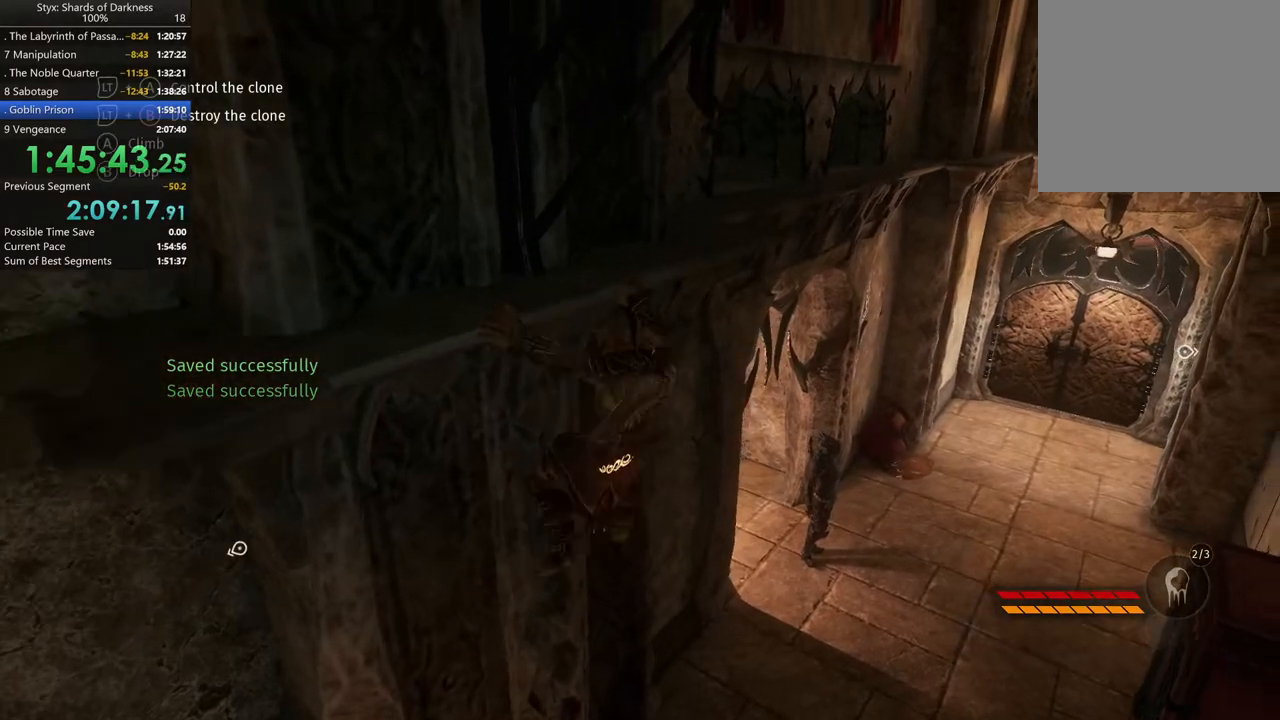
{"dt_ms": 500, "buttons": [], "left_stick": "up-right", "right_stick": "center", "button_events": []}
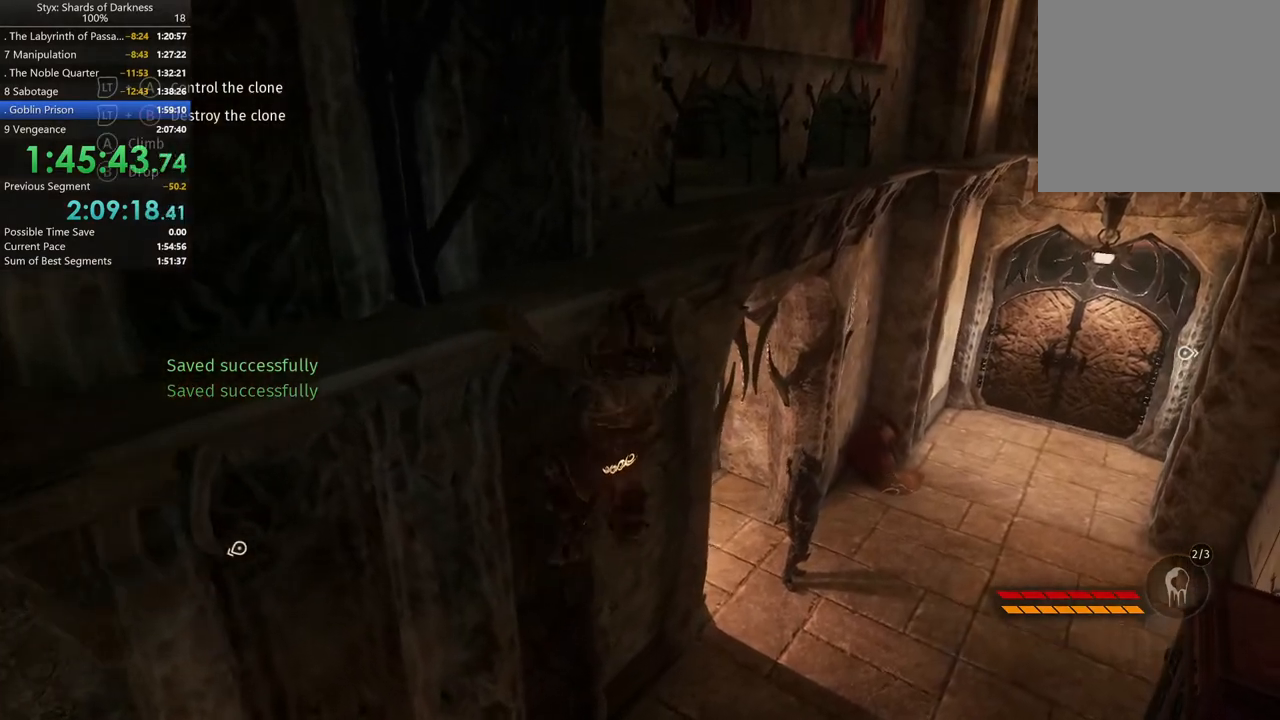
{"dt_ms": 500, "buttons": ["A"], "left_stick": "center", "right_stick": "center", "button_events": [[367, "A", "down"]]}
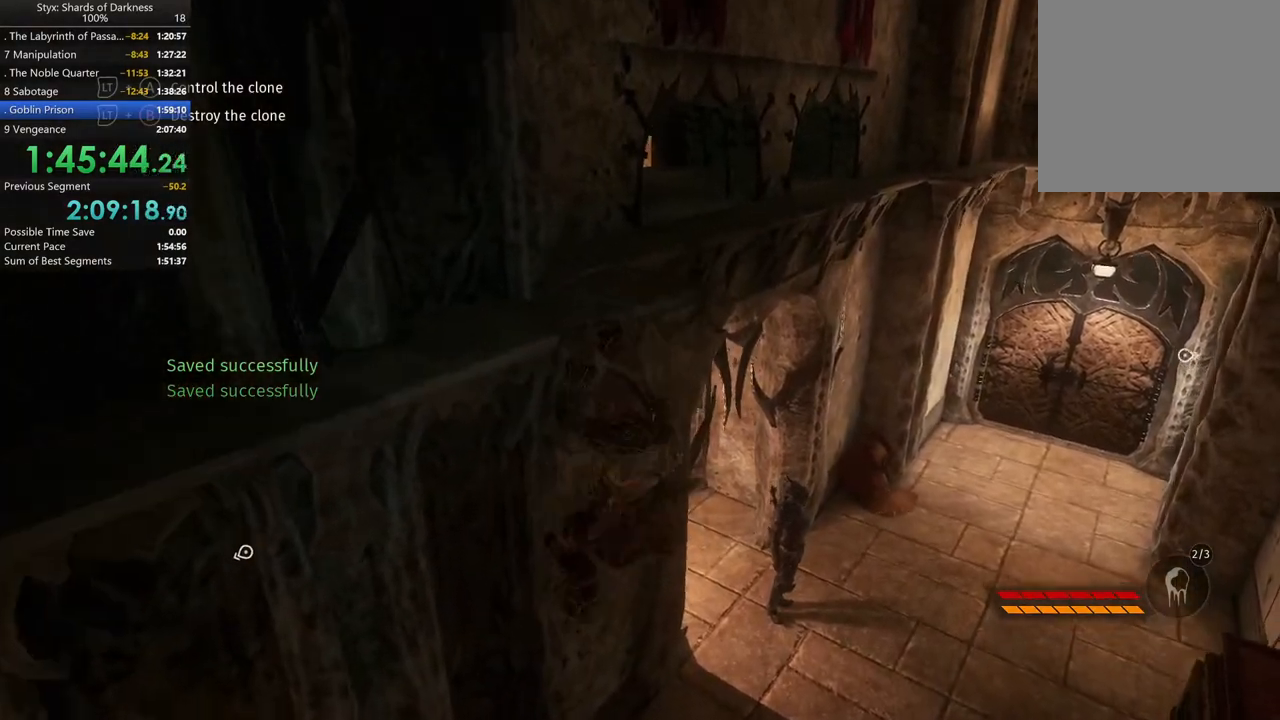
{"dt_ms": 500, "buttons": [], "left_stick": "up", "right_stick": "center", "button_events": [[33, "A", "up"]]}
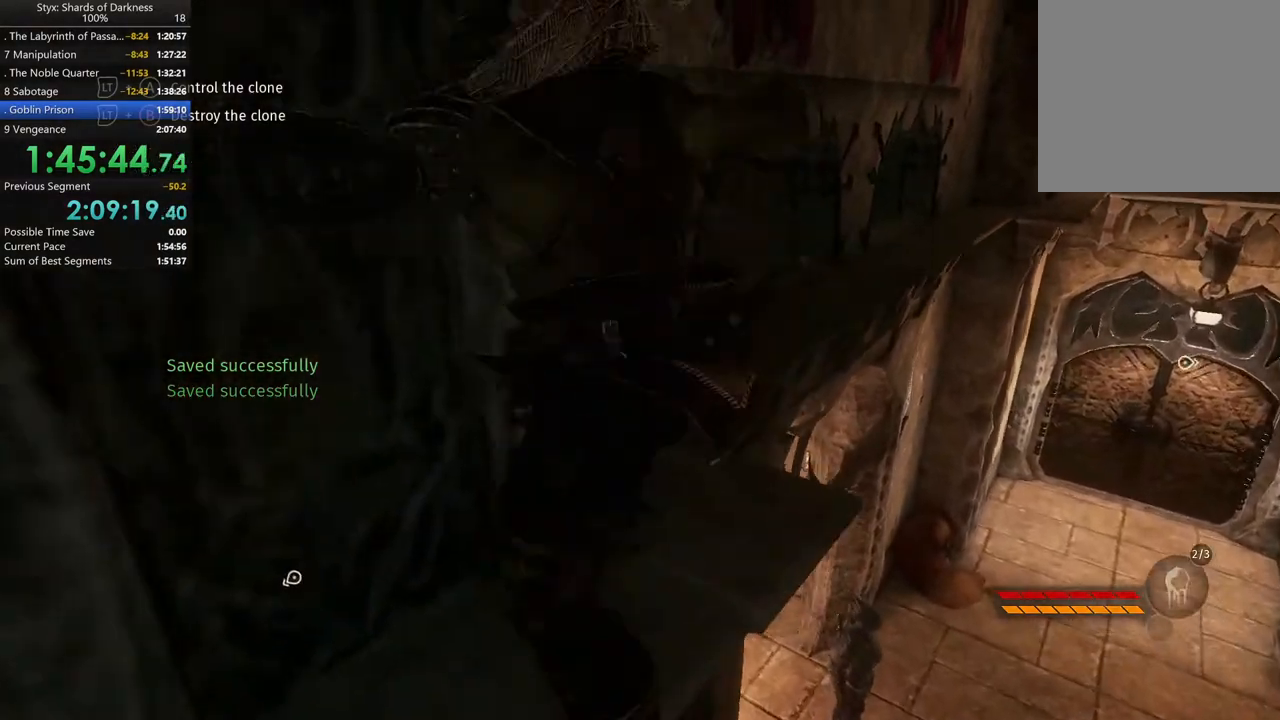
{"dt_ms": 500, "buttons": [], "left_stick": "up", "right_stick": "down-left", "button_events": []}
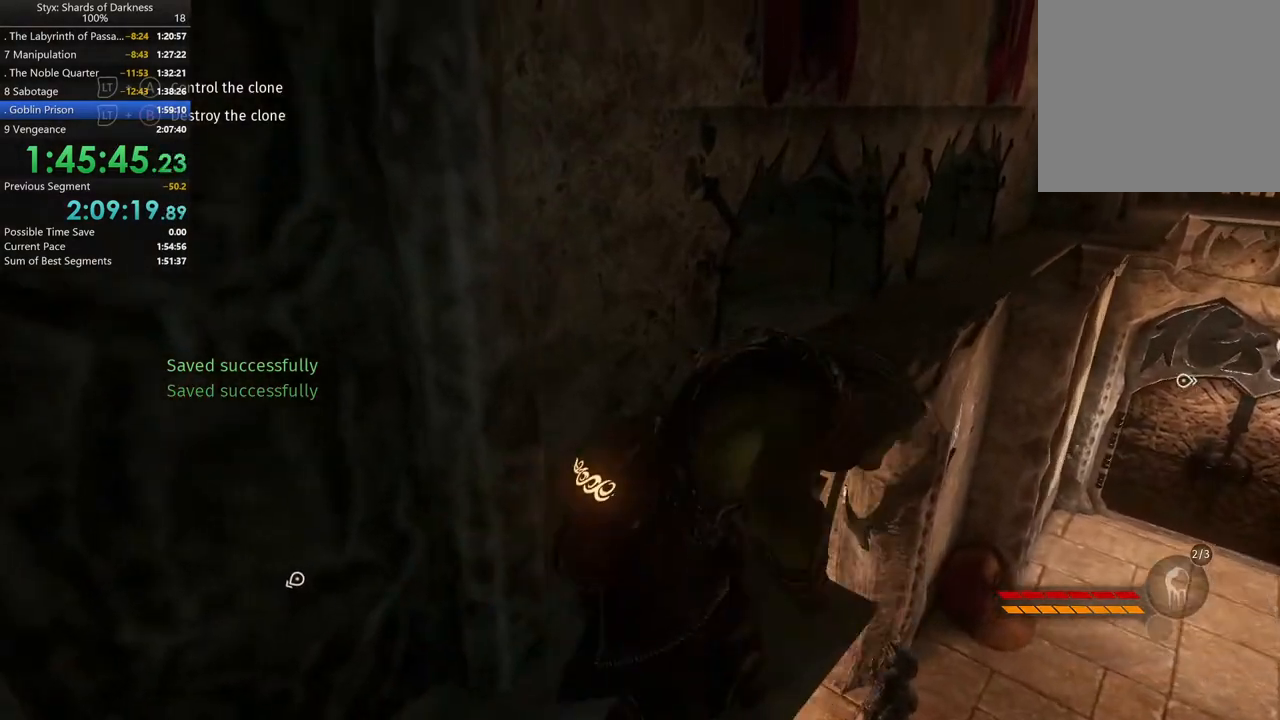
{"dt_ms": 500, "buttons": [], "left_stick": "up-right", "right_stick": "center", "button_events": []}
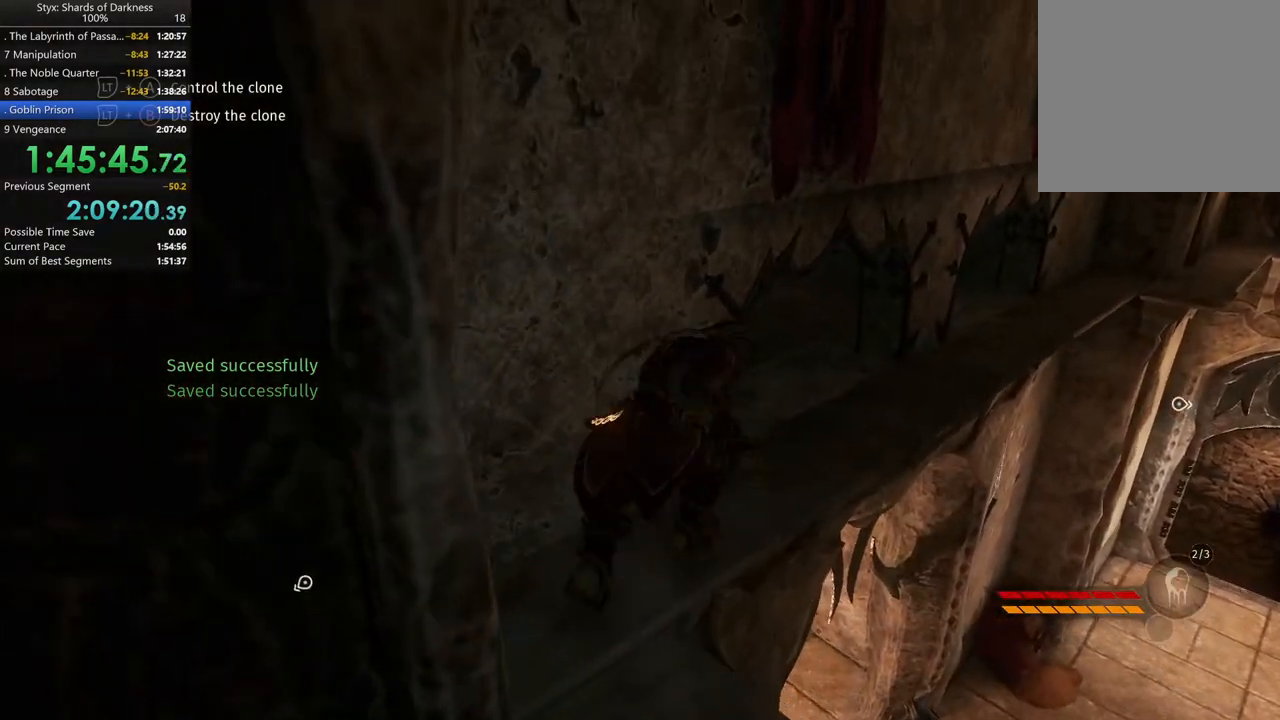
{"dt_ms": 500, "buttons": [], "left_stick": "up-right", "right_stick": "center", "button_events": []}
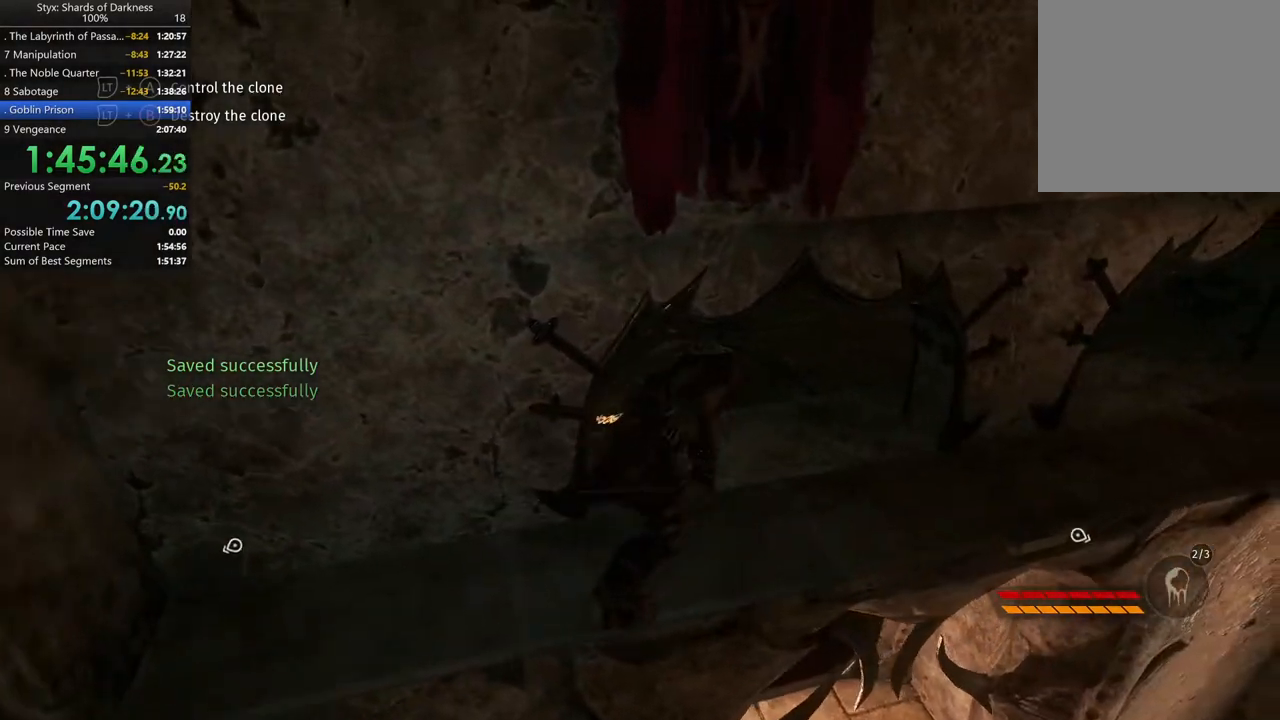
{"dt_ms": 500, "buttons": [], "left_stick": "up", "right_stick": "center", "button_events": []}
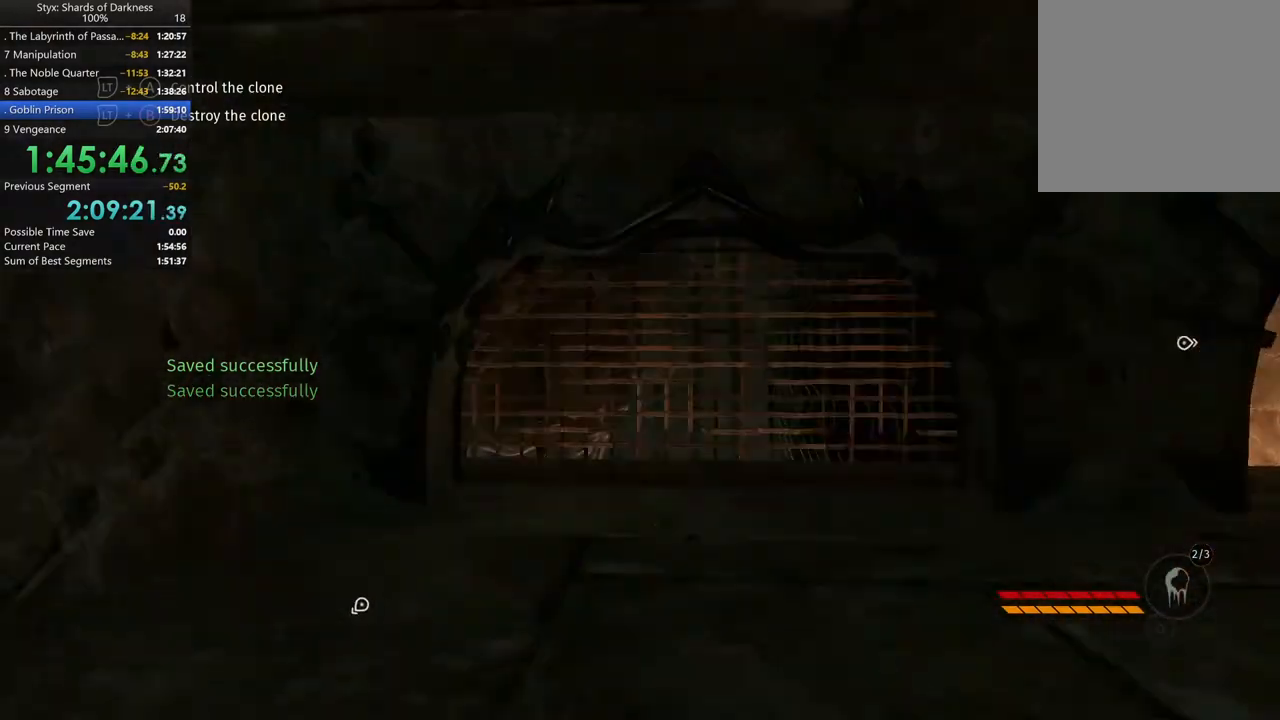
{"dt_ms": 500, "buttons": [], "left_stick": "up", "right_stick": "down-left", "button_events": []}
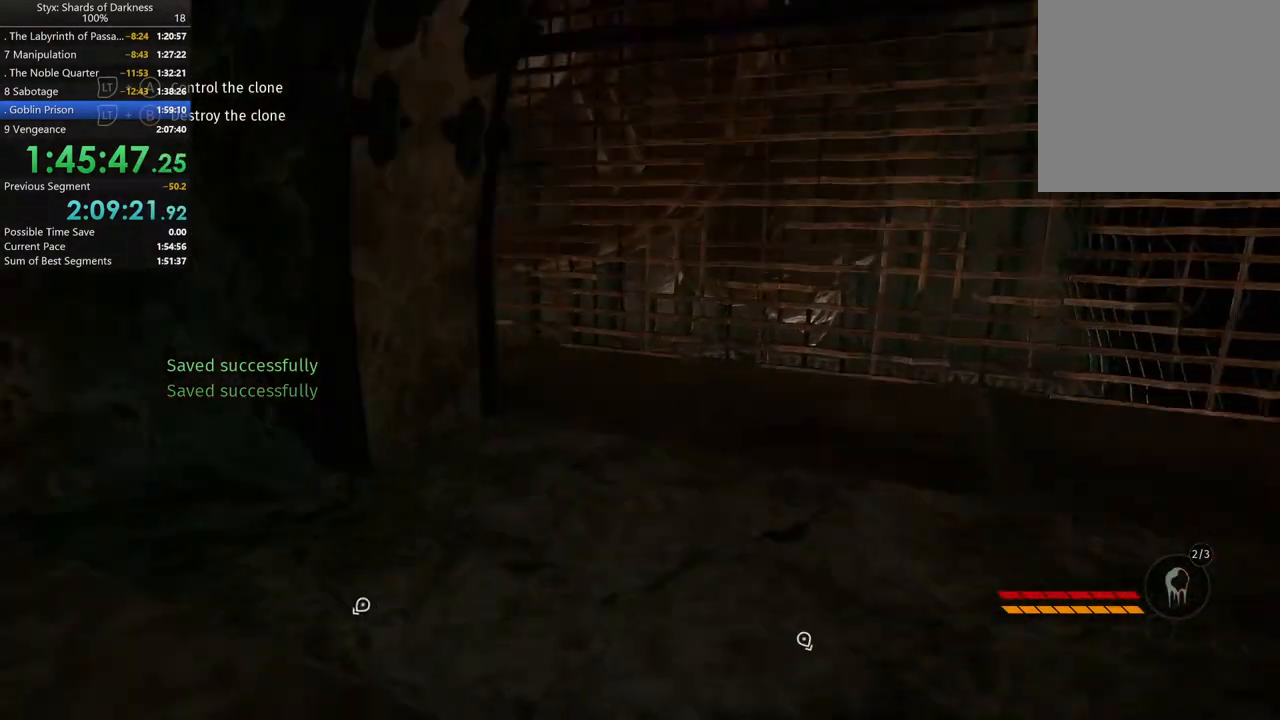
{"dt_ms": 500, "buttons": [], "left_stick": "up-right", "right_stick": "center", "button_events": []}
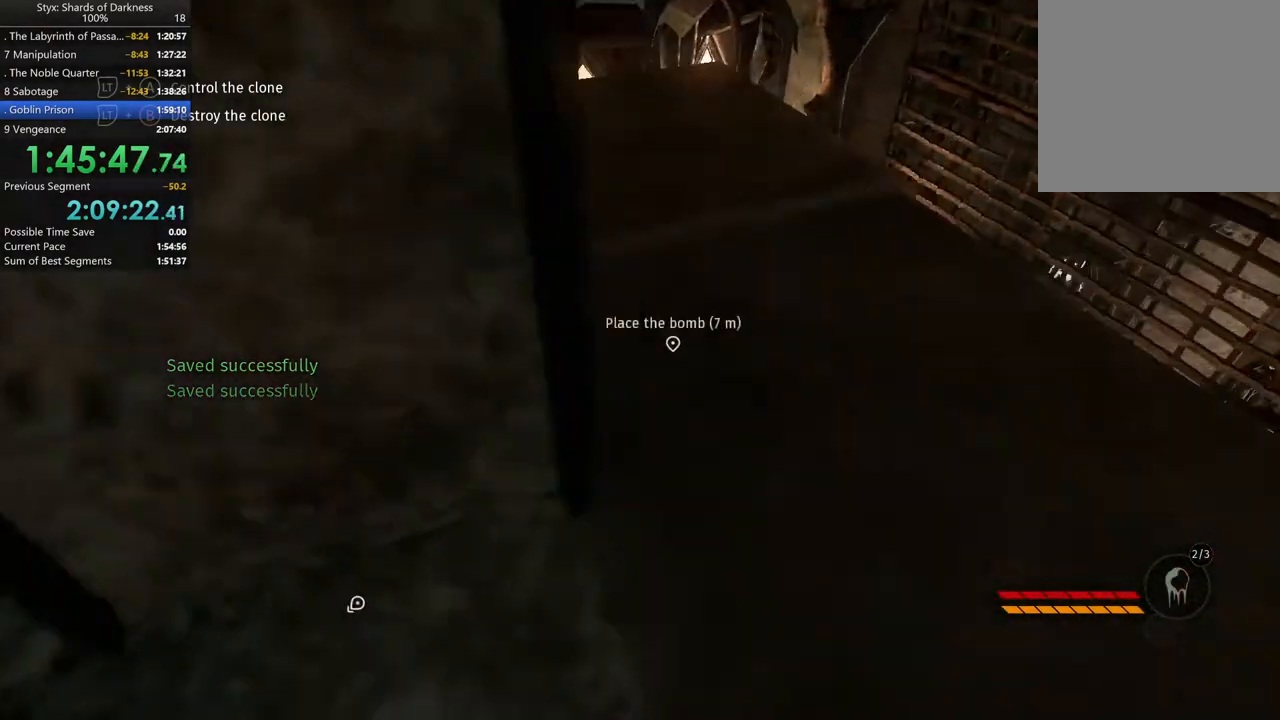
{"dt_ms": 500, "buttons": ["DPAD_RIGHT"], "left_stick": "center", "right_stick": "center", "button_events": [[500, "DPAD_RIGHT", "down"]]}
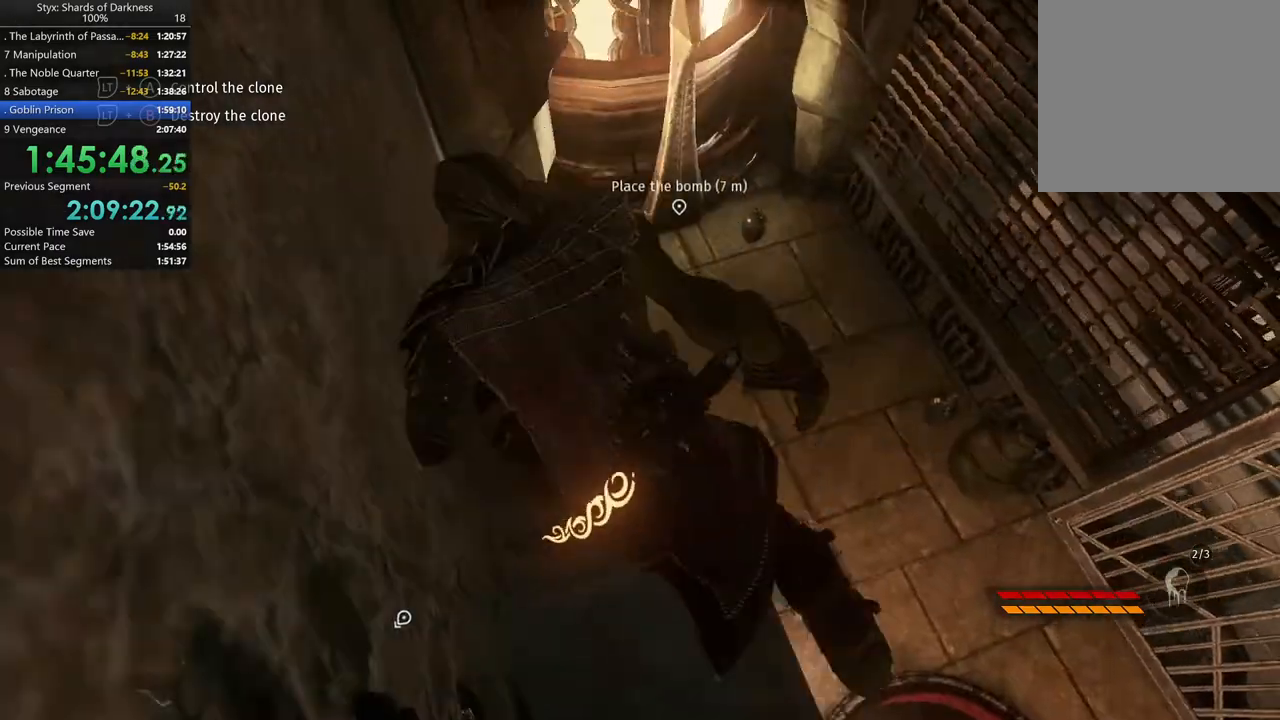
{"dt_ms": 500, "buttons": [], "left_stick": "up", "right_stick": "center", "button_events": [[167, "DPAD_RIGHT", "up"]]}
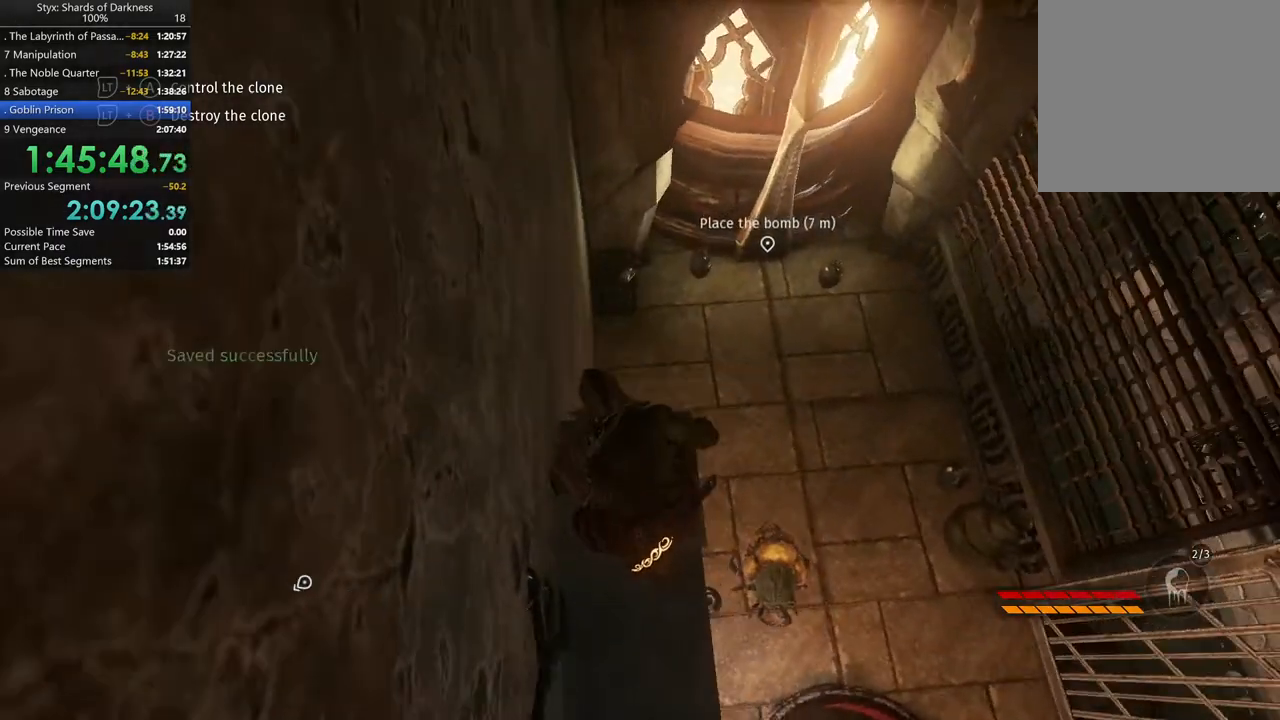
{"dt_ms": 500, "buttons": [], "left_stick": "up", "right_stick": "center", "button_events": []}
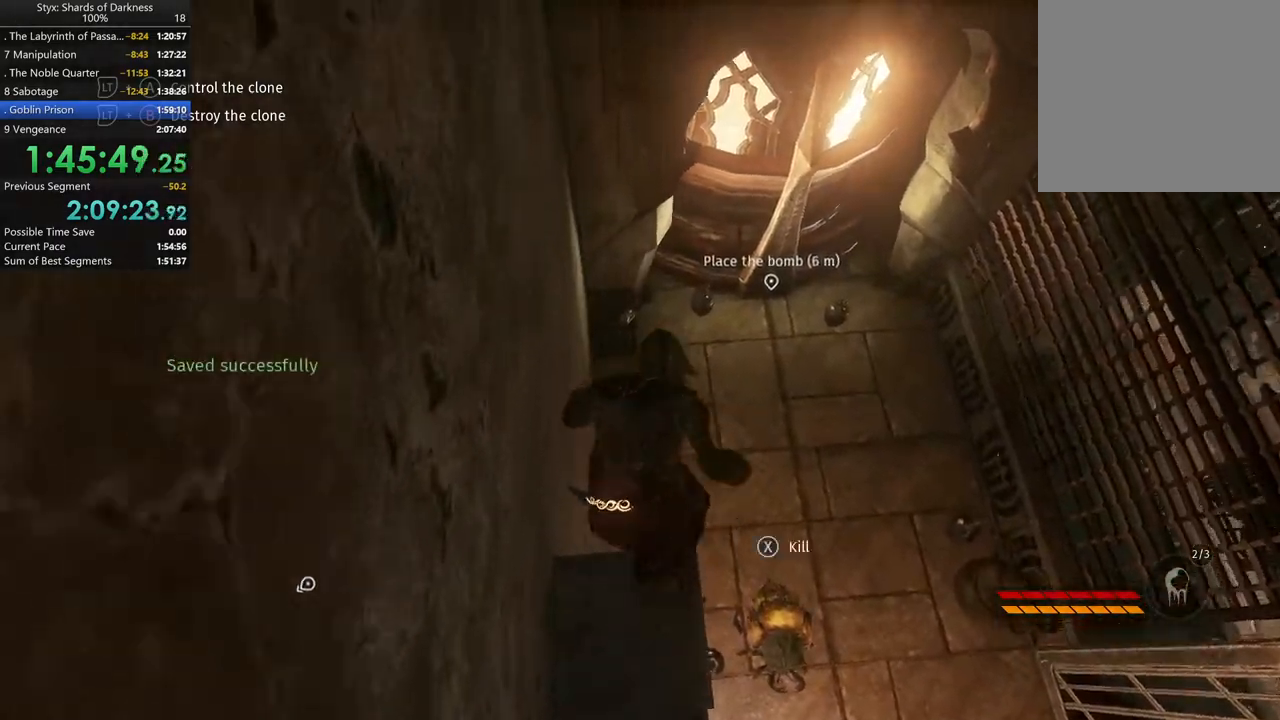
{"dt_ms": 500, "buttons": [], "left_stick": "center", "right_stick": "center", "button_events": []}
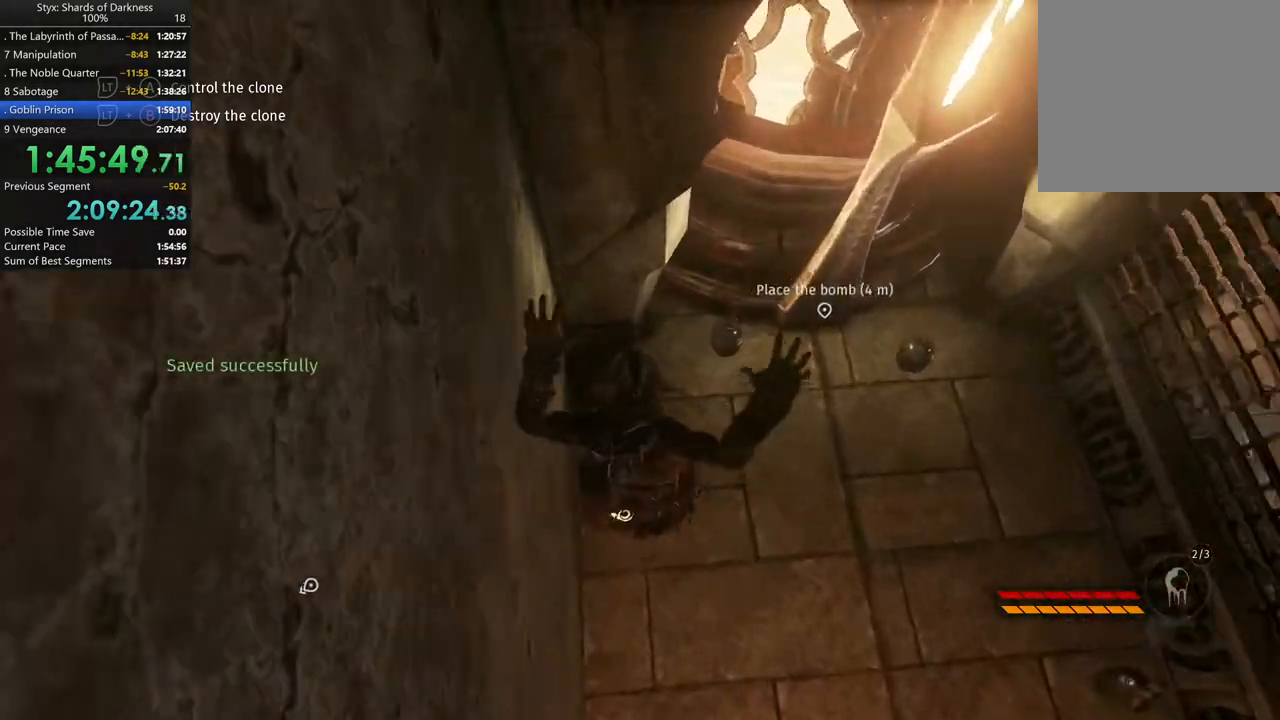
{"dt_ms": 500, "buttons": ["Y"], "left_stick": "center", "right_stick": "center", "button_events": [[267, "Y", "down"], [367, "Y", "up"], [467, "Y", "down"]]}
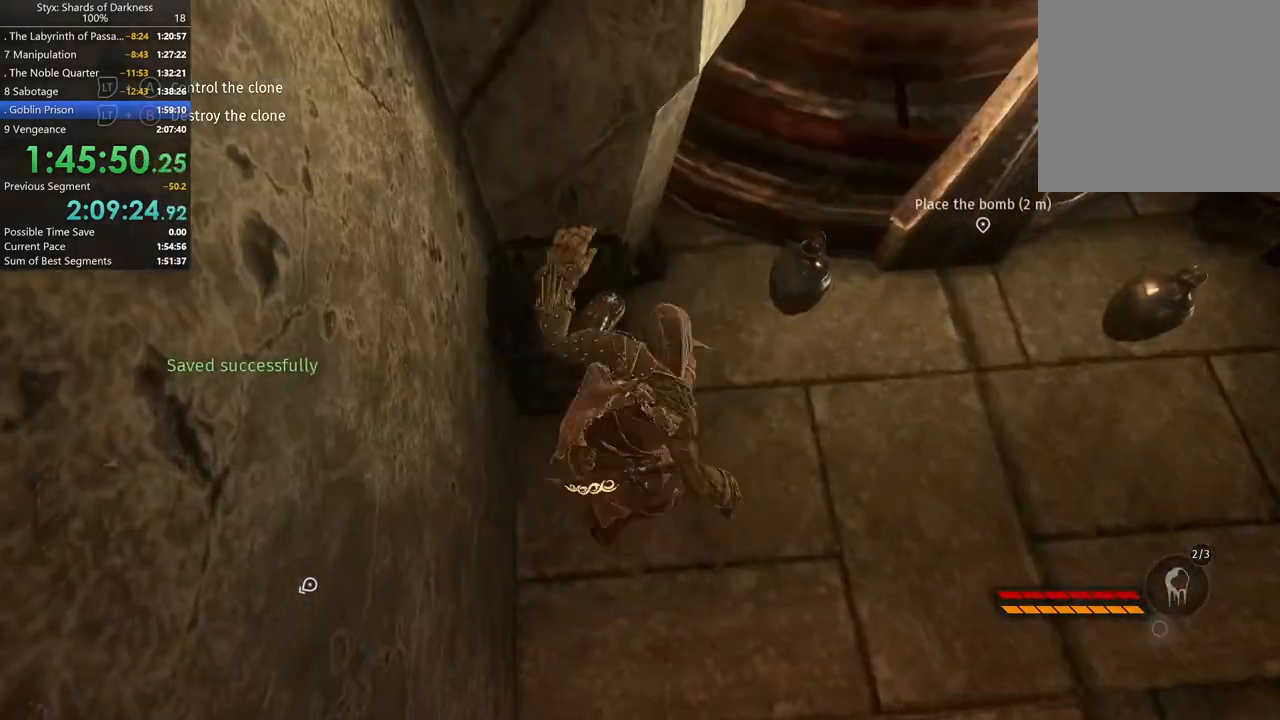
{"dt_ms": 500, "buttons": [], "left_stick": "up-right", "right_stick": "right", "button_events": [[33, "Y", "up"]]}
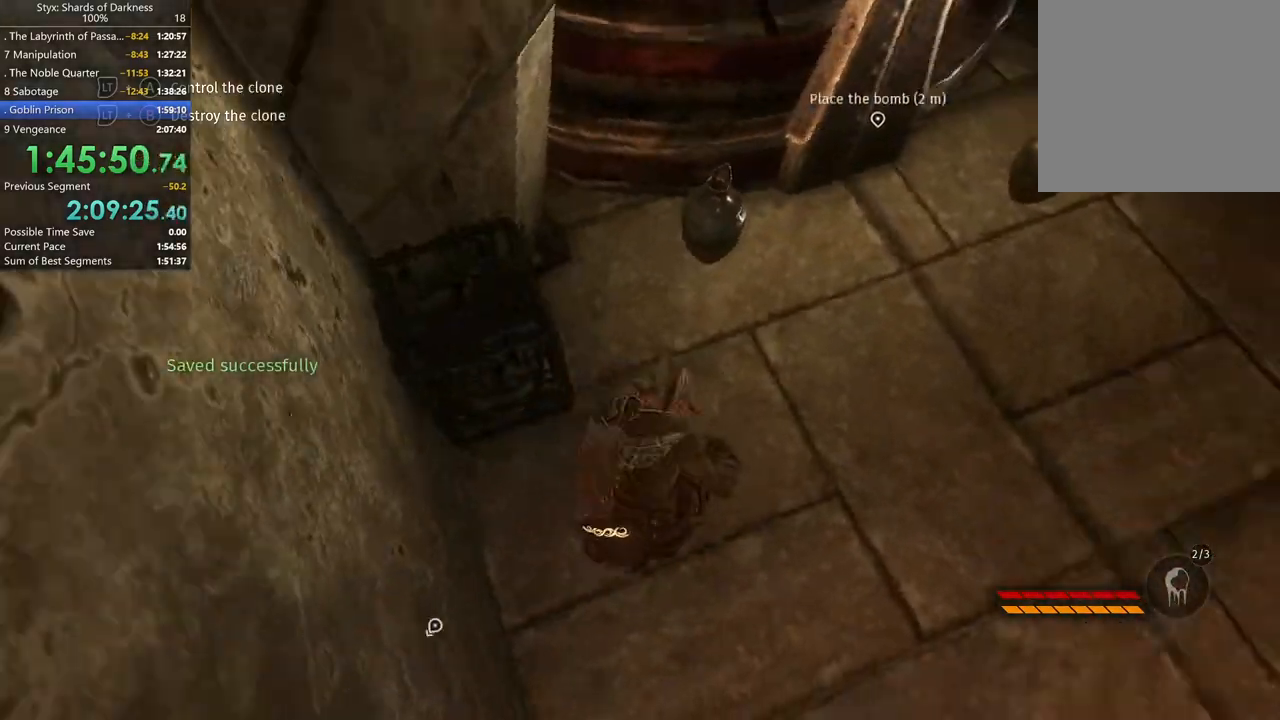
{"dt_ms": 500, "buttons": [], "left_stick": "up", "right_stick": "center", "button_events": []}
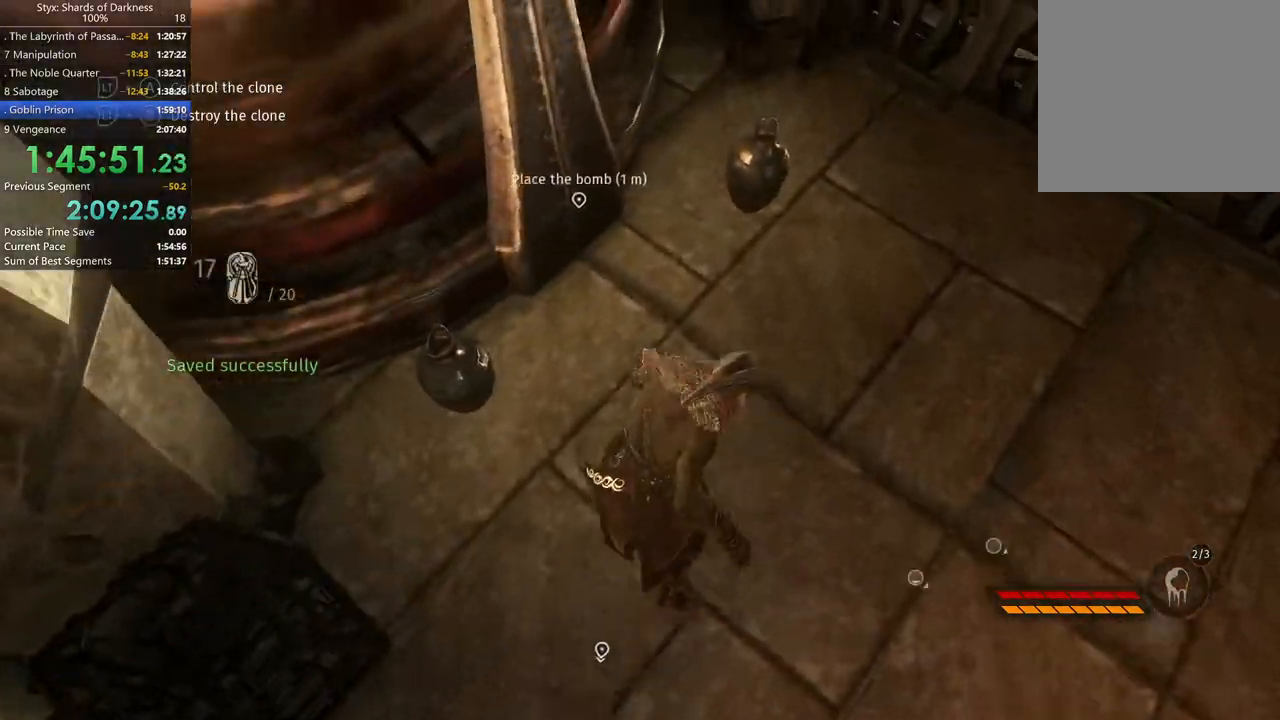
{"dt_ms": 500, "buttons": ["Y"], "left_stick": "center", "right_stick": "center", "button_events": [[267, "Y", "down"]]}
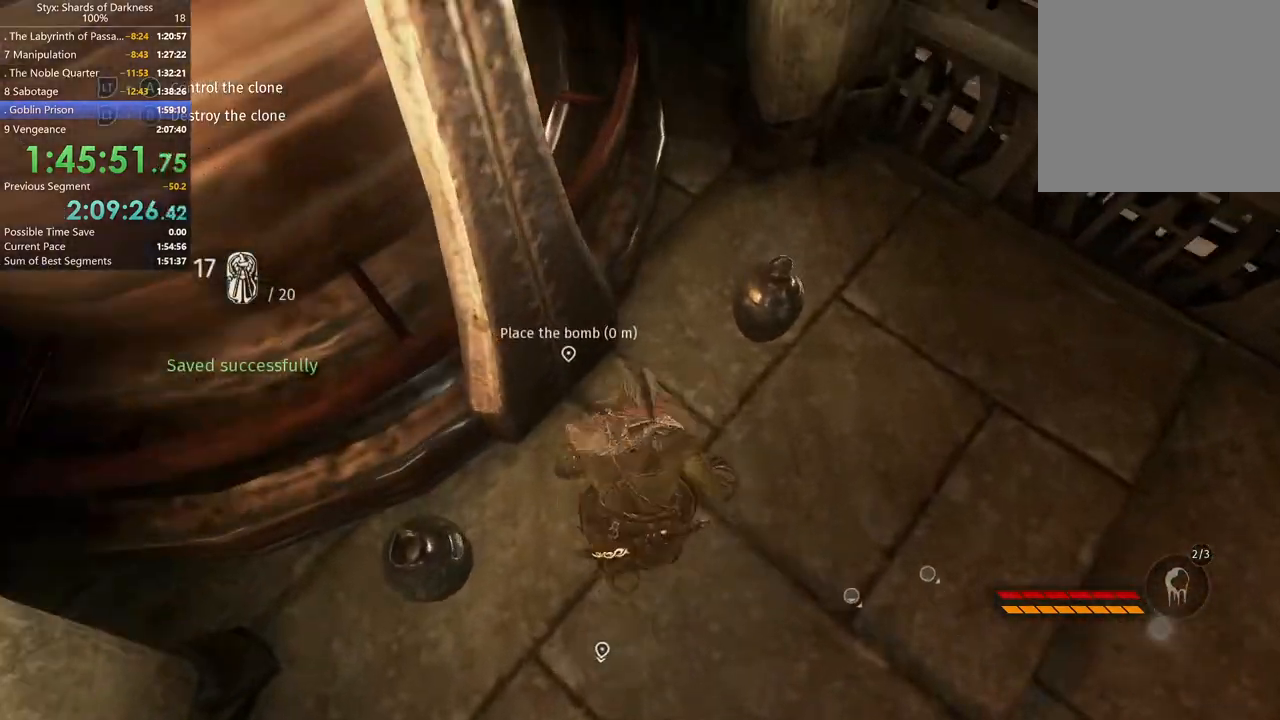
{"dt_ms": 500, "buttons": [], "left_stick": "center", "right_stick": "center", "button_events": [[267, "Y", "up"]]}
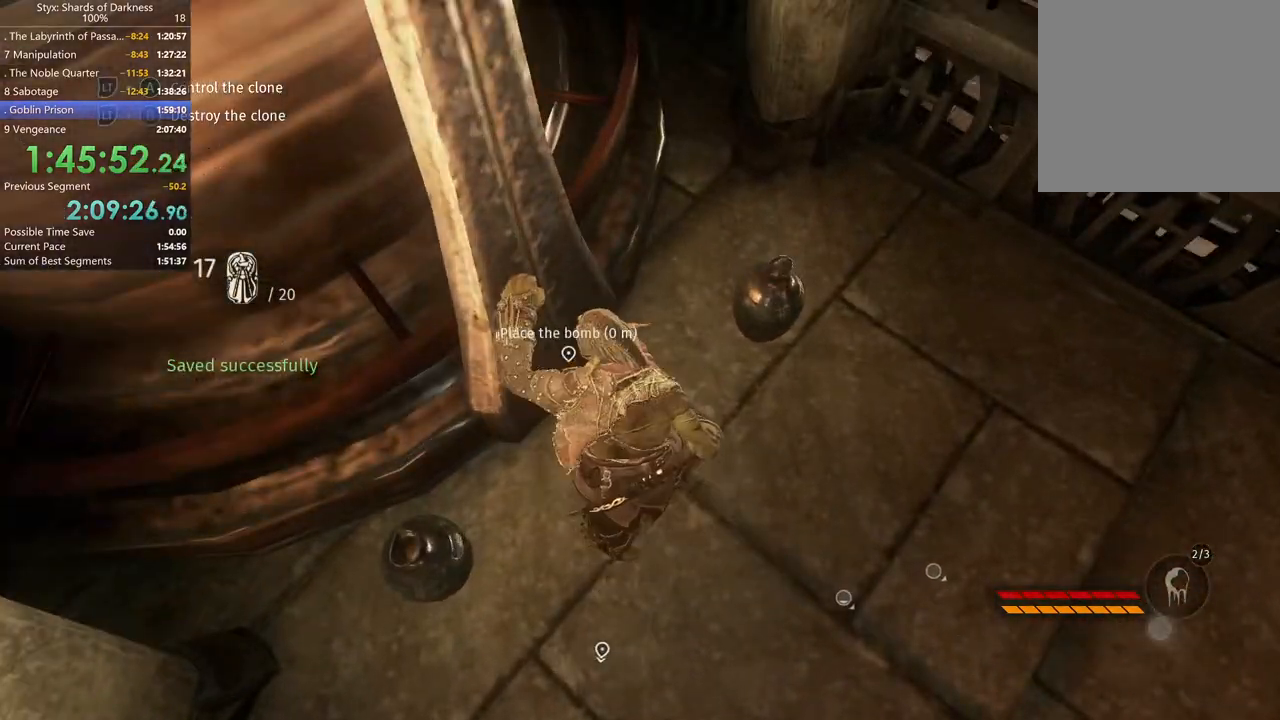
{"dt_ms": 500, "buttons": [], "left_stick": "center", "right_stick": "up-right", "button_events": []}
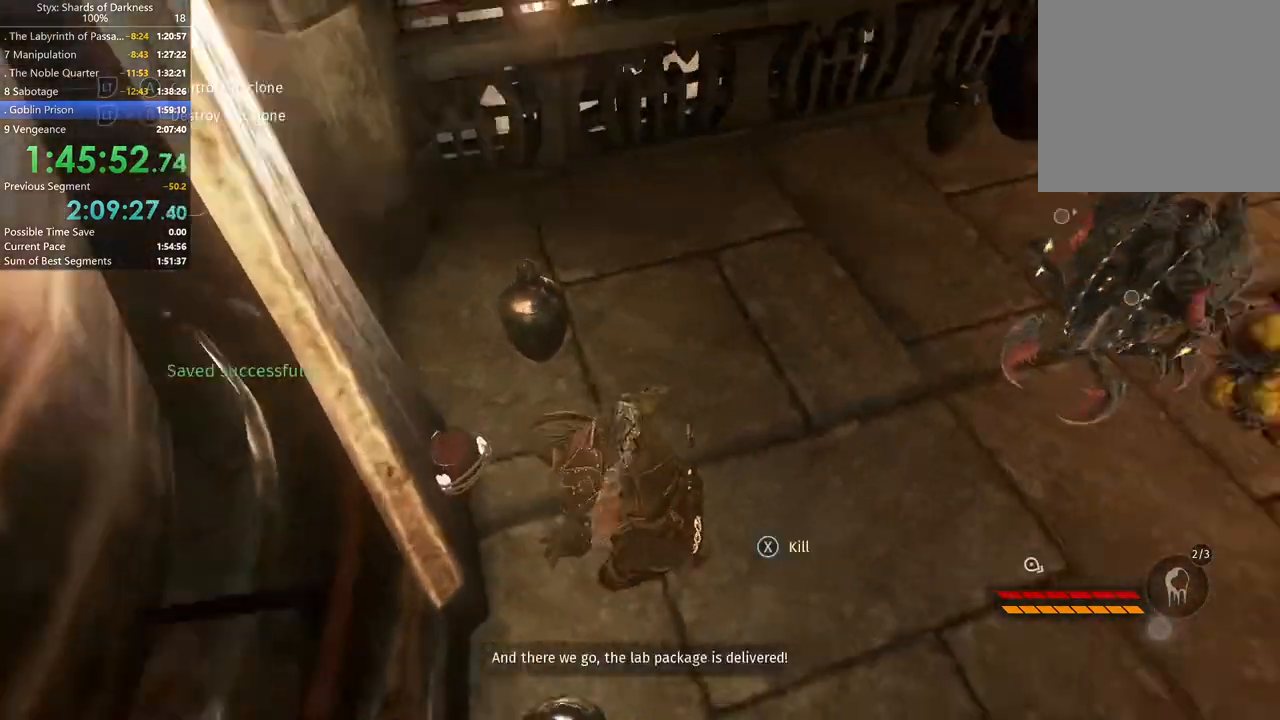
{"dt_ms": 500, "buttons": [], "left_stick": "up", "right_stick": "center", "button_events": []}
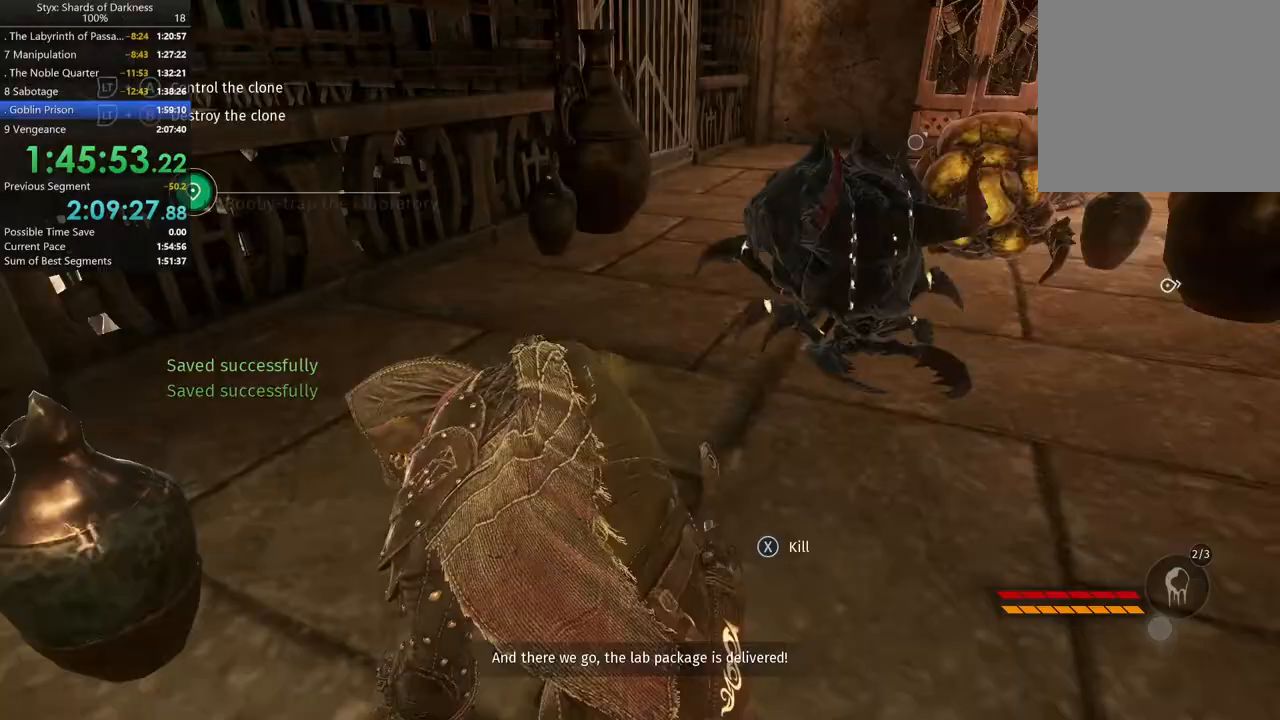
{"dt_ms": 500, "buttons": [], "left_stick": "up-right", "right_stick": "center", "button_events": [[133, "A", "down"], [400, "A", "up"]]}
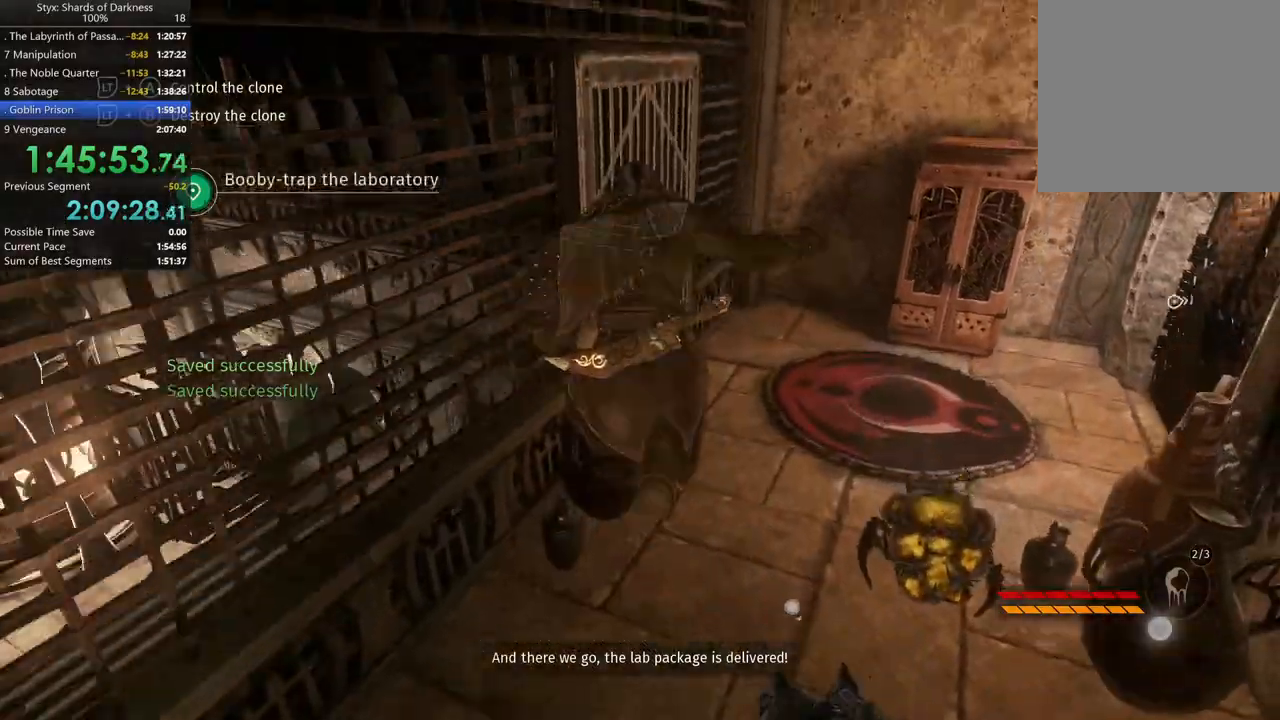
{"dt_ms": 1000, "buttons": [], "left_stick": "up", "right_stick": "center", "button_events": [[700, "A", "down"], [900, "A", "up"]]}
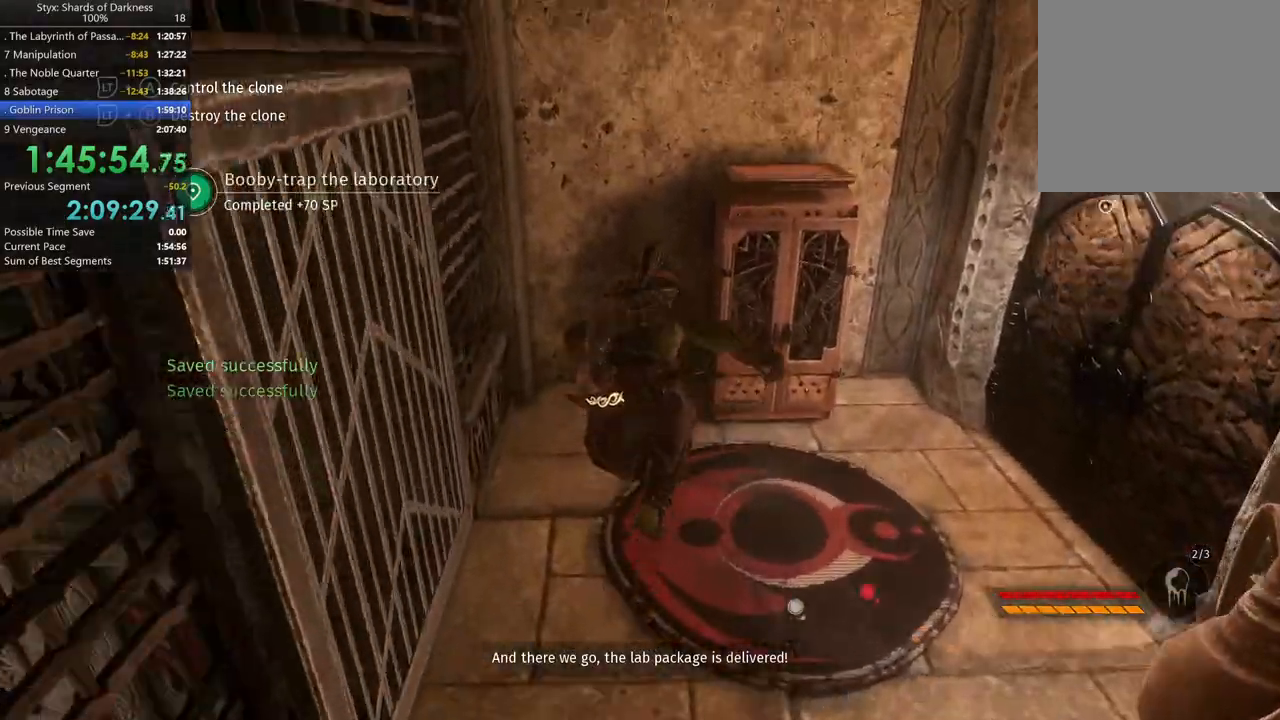
{"dt_ms": 500, "buttons": [], "left_stick": "up-right", "right_stick": "center", "button_events": []}
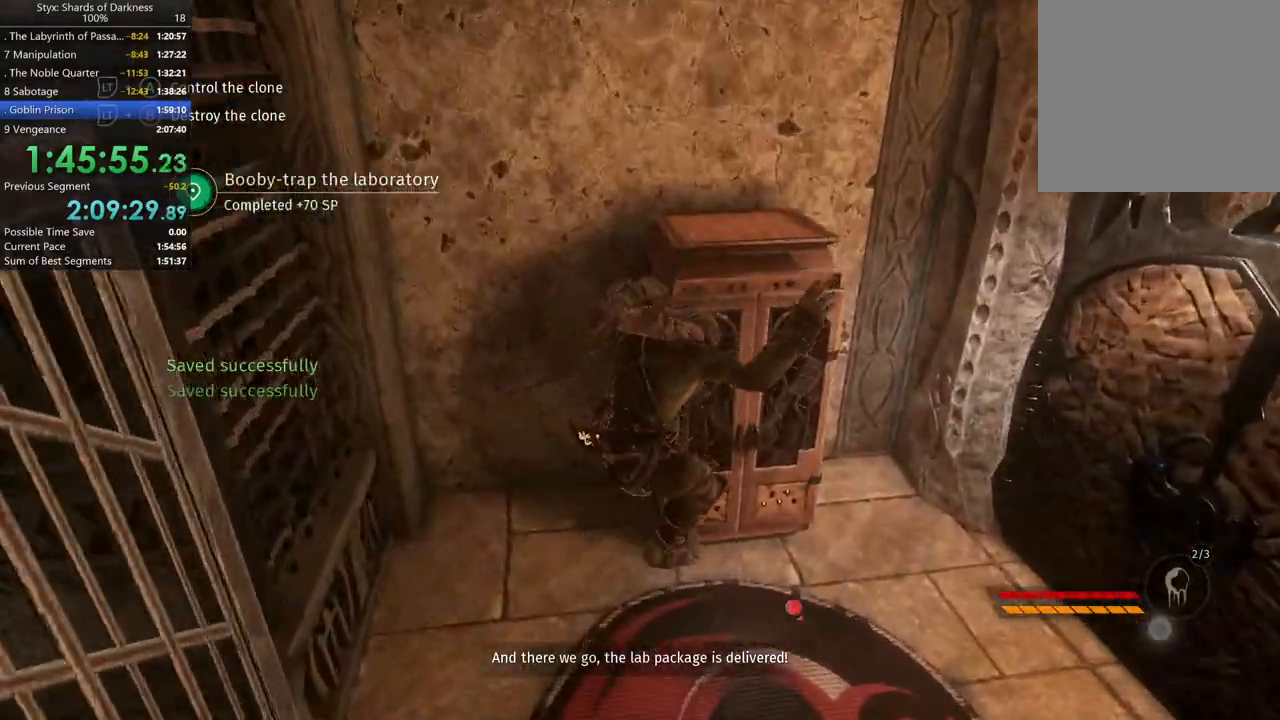
{"dt_ms": 1000, "buttons": [], "left_stick": "up", "right_stick": "center", "button_events": [[333, "A", "down"], [500, "A", "up"], [600, "A", "down"], [700, "A", "up"], [767, "A", "down"], [933, "A", "up"]]}
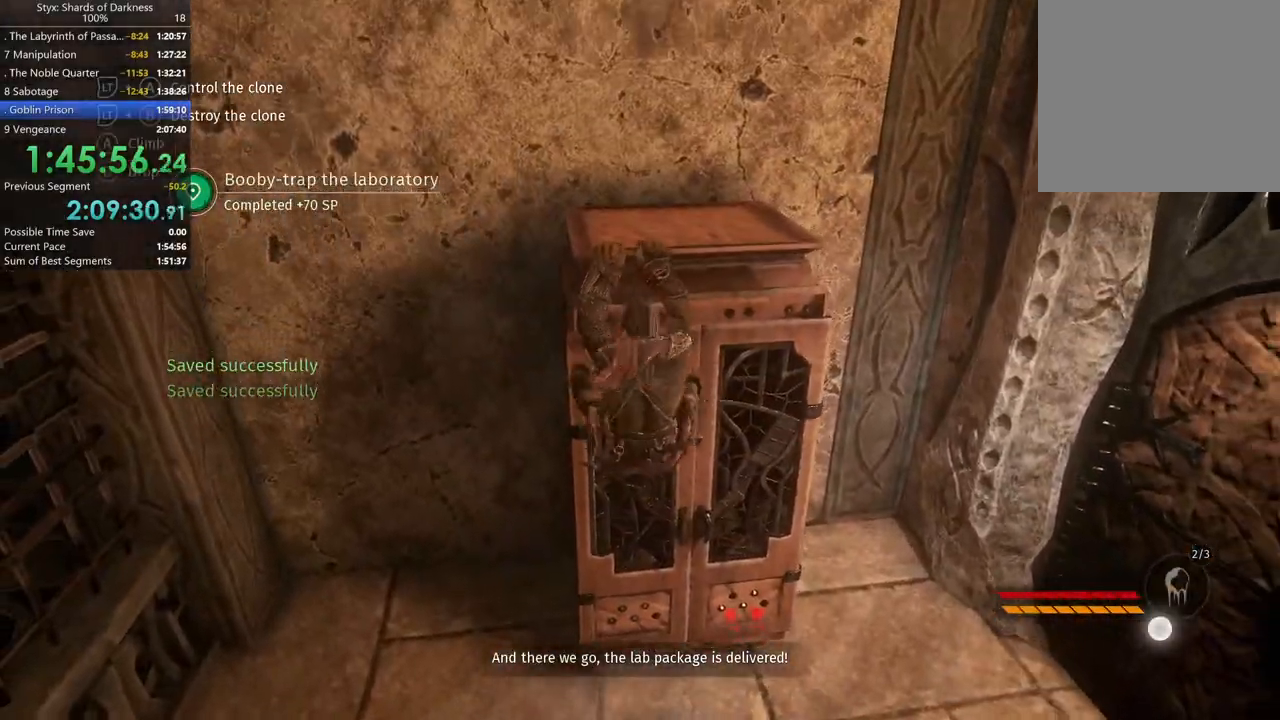
{"dt_ms": 500, "buttons": [], "left_stick": "up", "right_stick": "right", "button_events": [[33, "A", "down"], [100, "A", "up"]]}
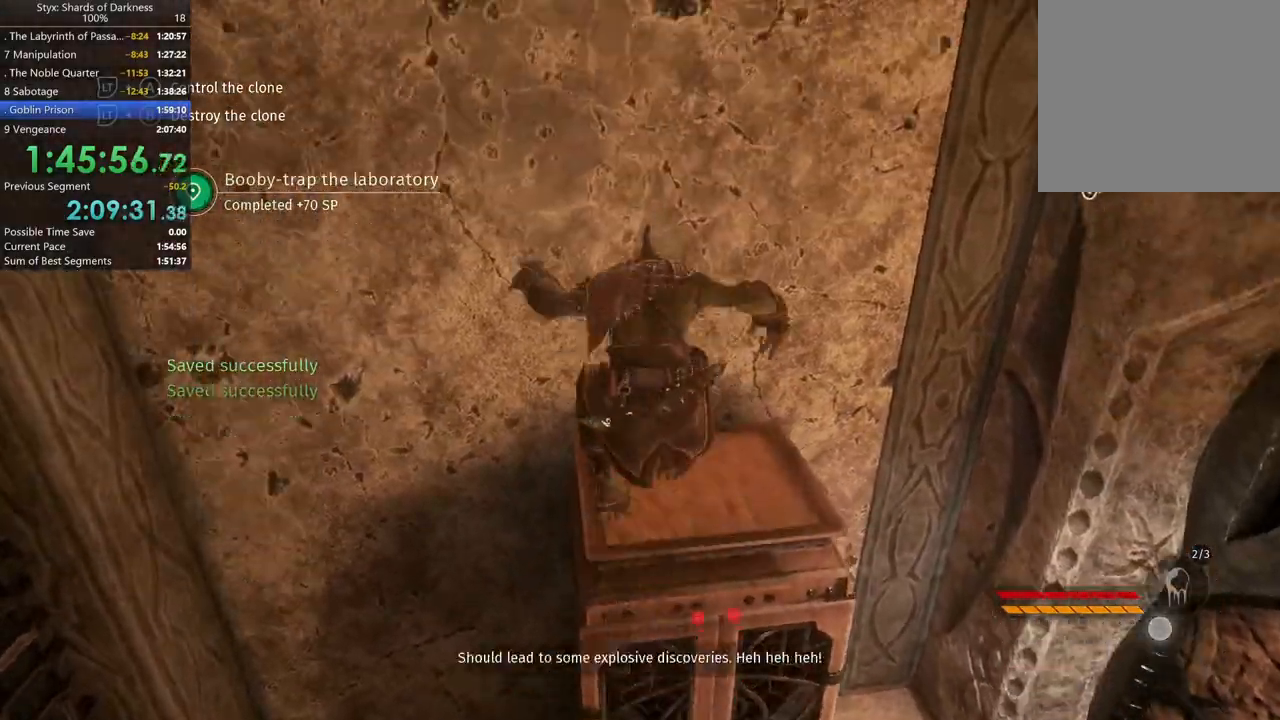
{"dt_ms": 500, "buttons": ["A"], "left_stick": "up", "right_stick": "center", "button_events": [[500, "A", "down"]]}
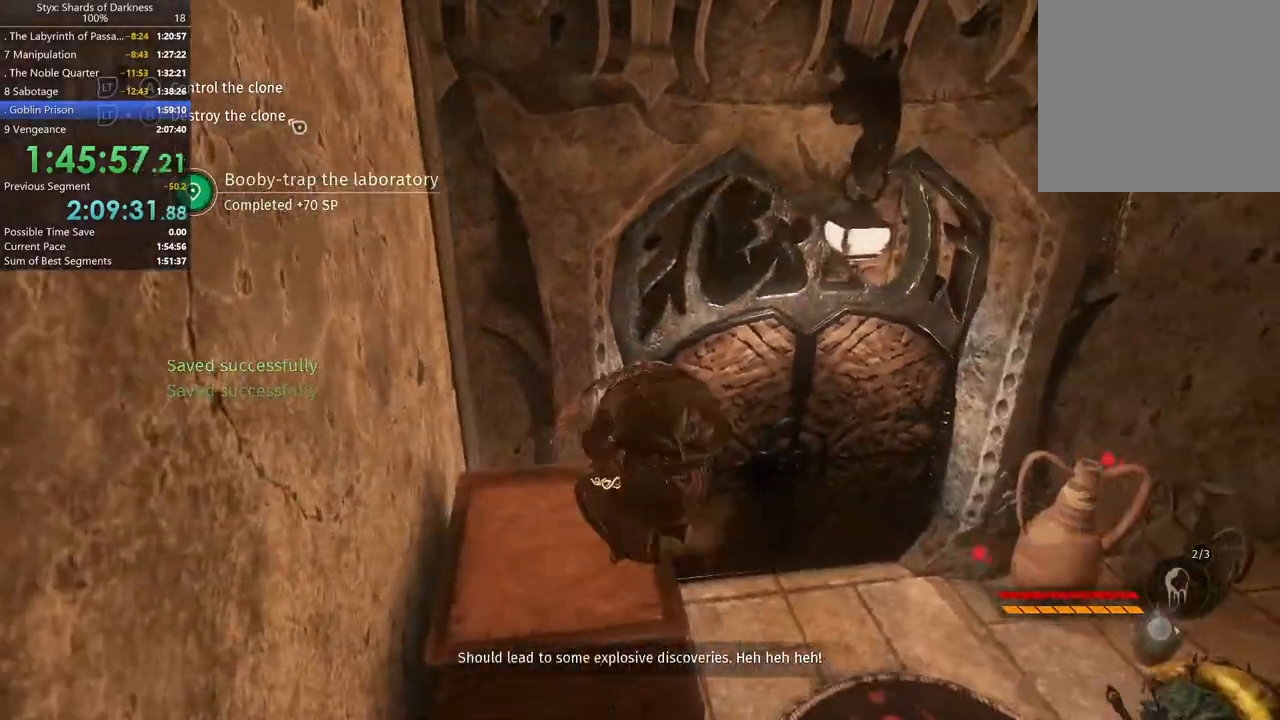
{"dt_ms": 500, "buttons": ["A"], "left_stick": "up", "right_stick": "center", "button_events": [[167, "A", "up"], [267, "A", "down"]]}